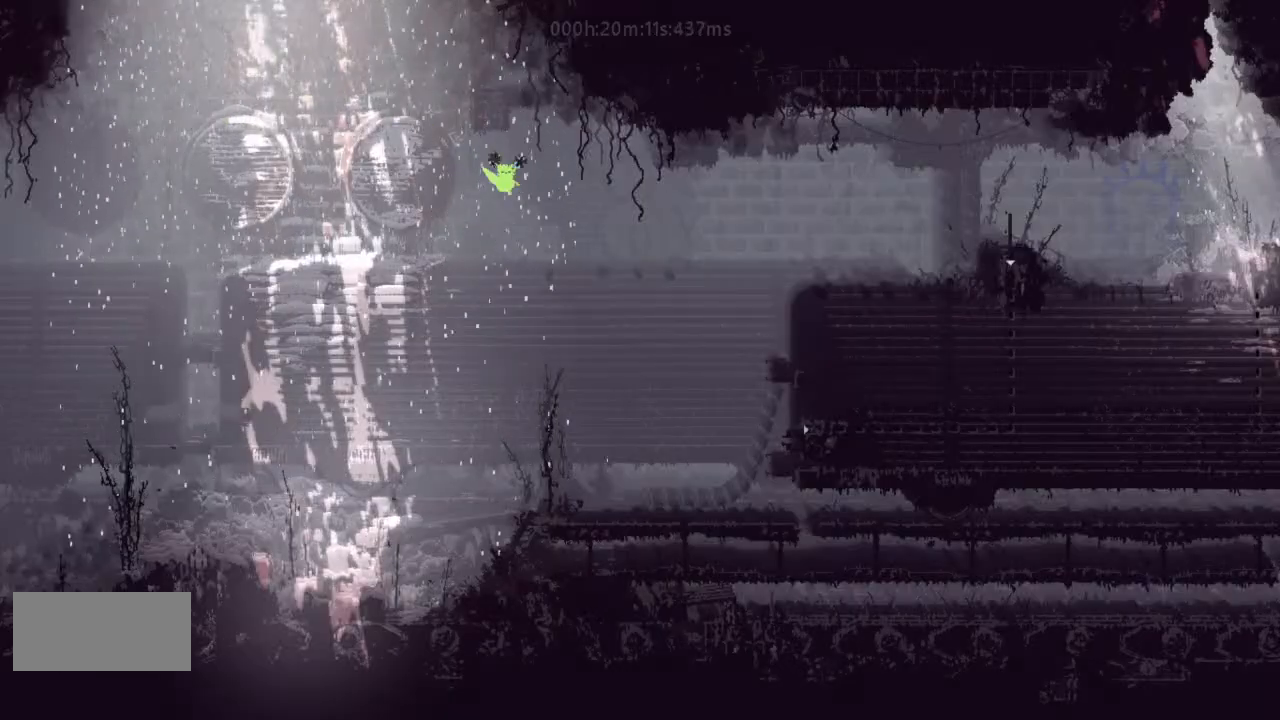
Gameplay with keyboard and mouse; each line is a JSON object with the keys held at the frame after it. "events" lists presses ("down") and releases ("up") of "down", "g", "j", "left", "right", "t" and "up" between this image and that frame as [ms after this image, input, new state], when the widget could be followed in between. No other keys are recorded. Mouse buttons are not recorded. Not read: mouse_move r.
{"keys": ["right"], "events": [[100, "j", "down"], [233, "j", "up"], [267, "j", "down"], [333, "j", "up"], [433, "j", "down"], [467, "j", "up"]]}
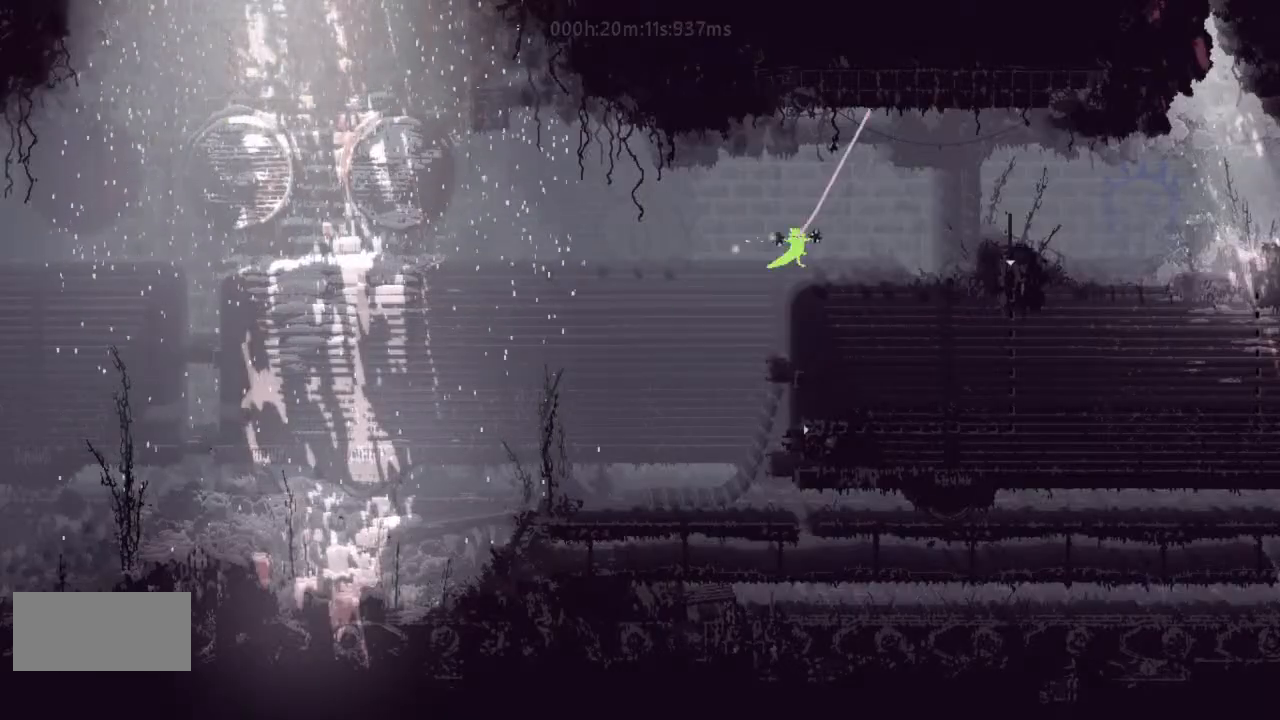
{"keys": ["right"], "events": [[33, "j", "down"], [133, "j", "up"]]}
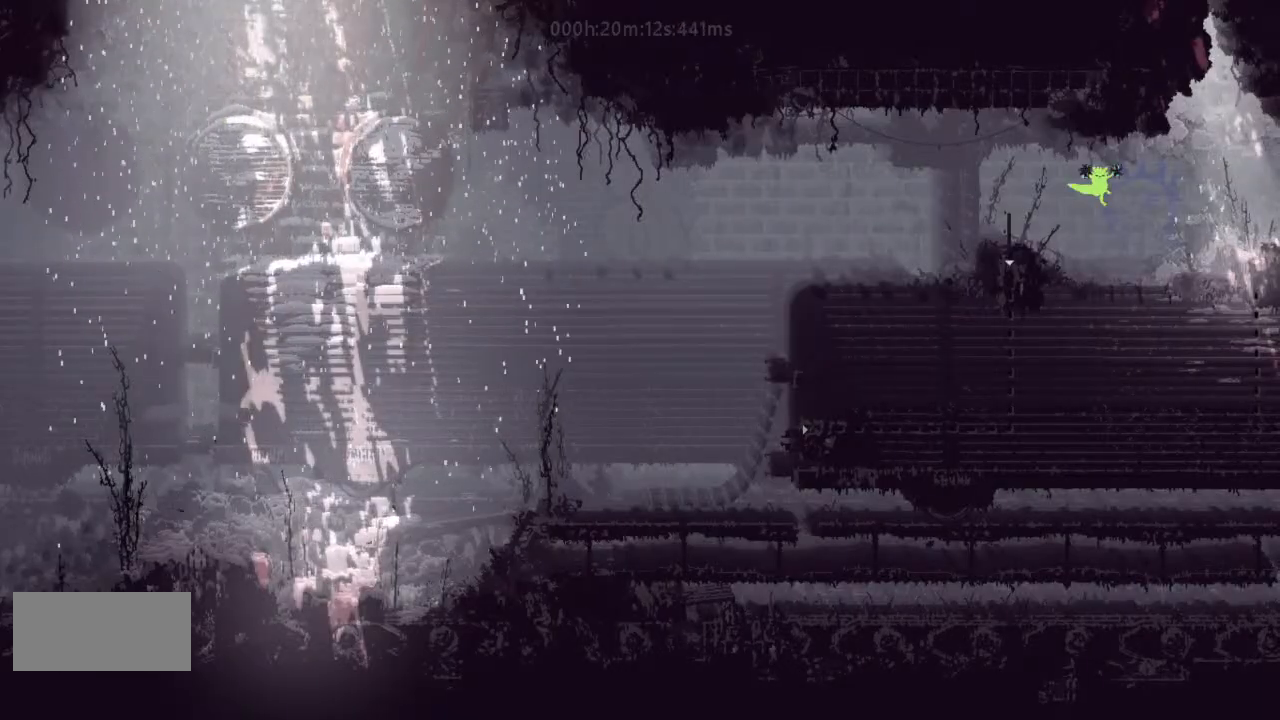
{"keys": ["right"], "events": [[133, "j", "down"], [167, "j", "up"], [267, "j", "down"], [333, "j", "up"]]}
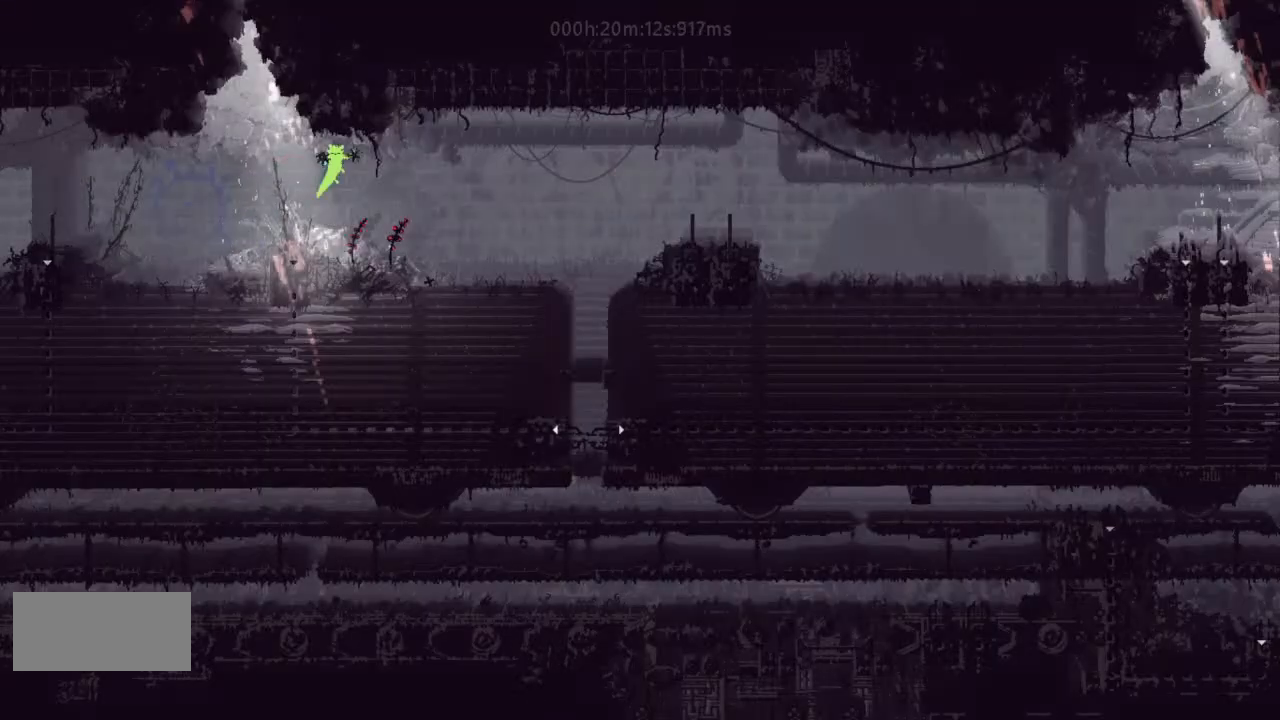
{"keys": ["j", "right"], "events": [[300, "j", "down"], [400, "j", "up"], [500, "j", "down"]]}
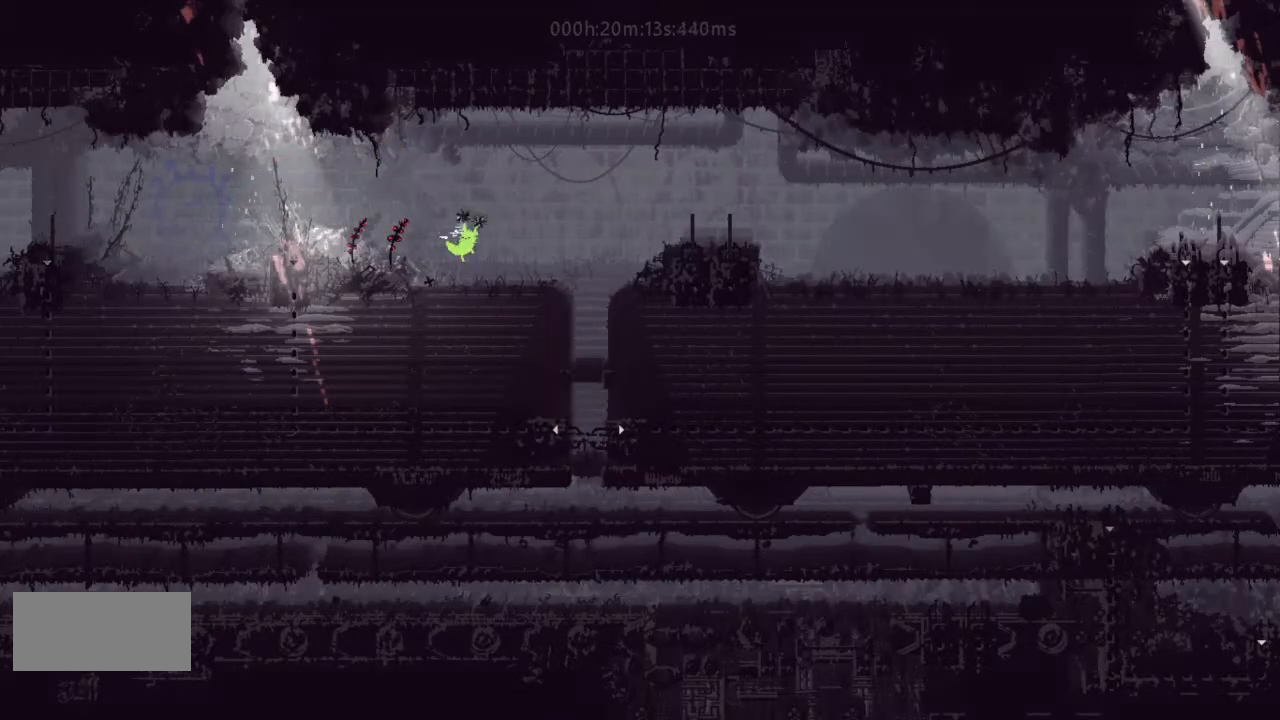
{"keys": ["right"], "events": [[100, "j", "up"], [467, "j", "down"], [500, "j", "up"]]}
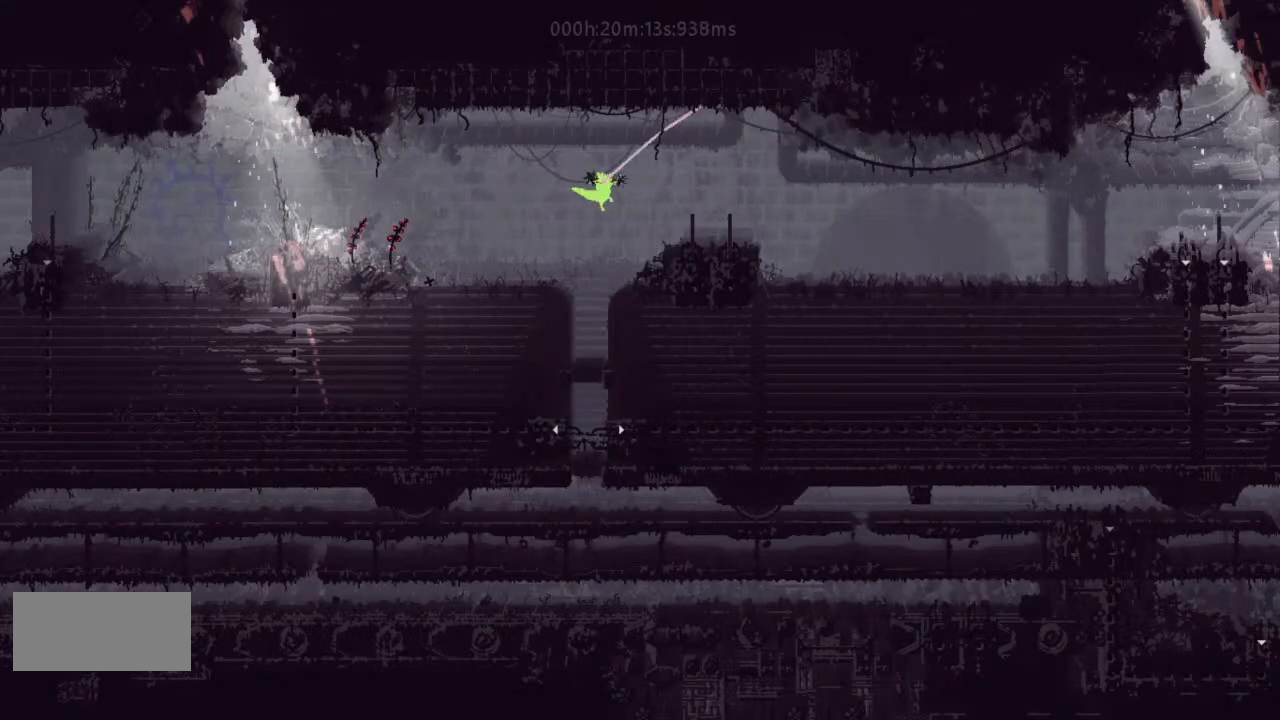
{"keys": ["right"], "events": [[133, "j", "down"], [267, "j", "up"]]}
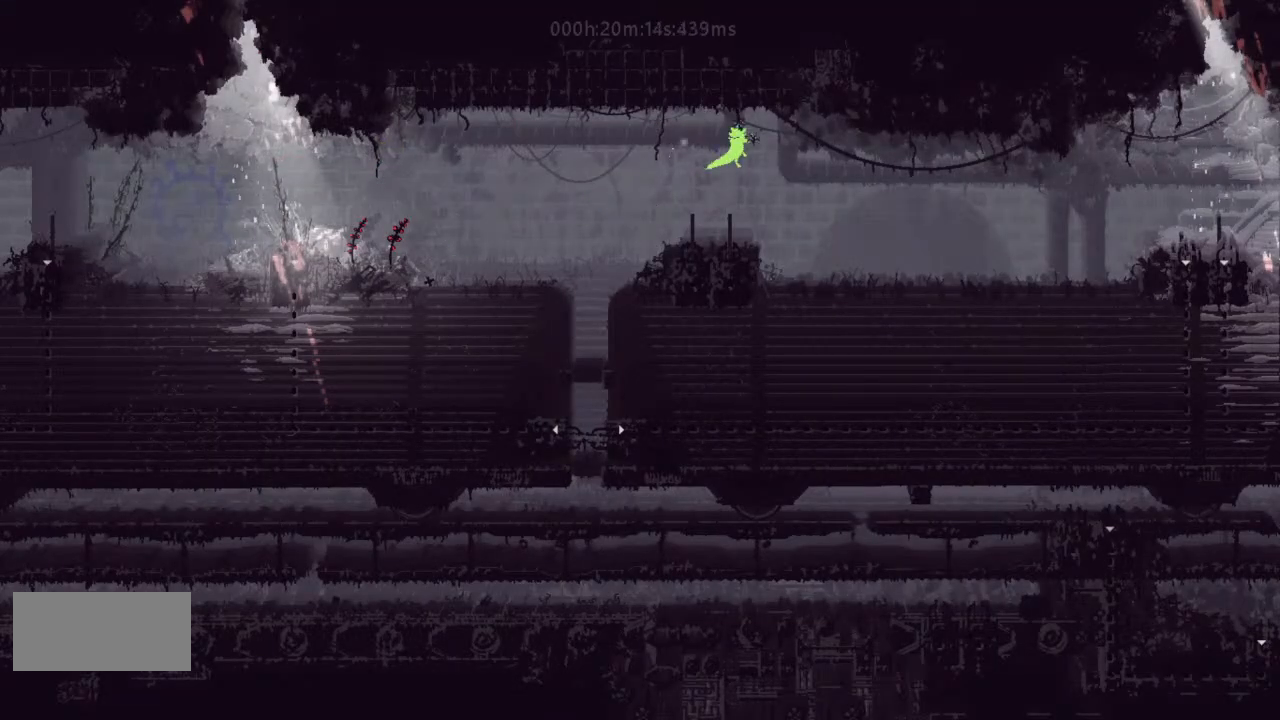
{"keys": ["j", "right"], "events": [[500, "j", "down"]]}
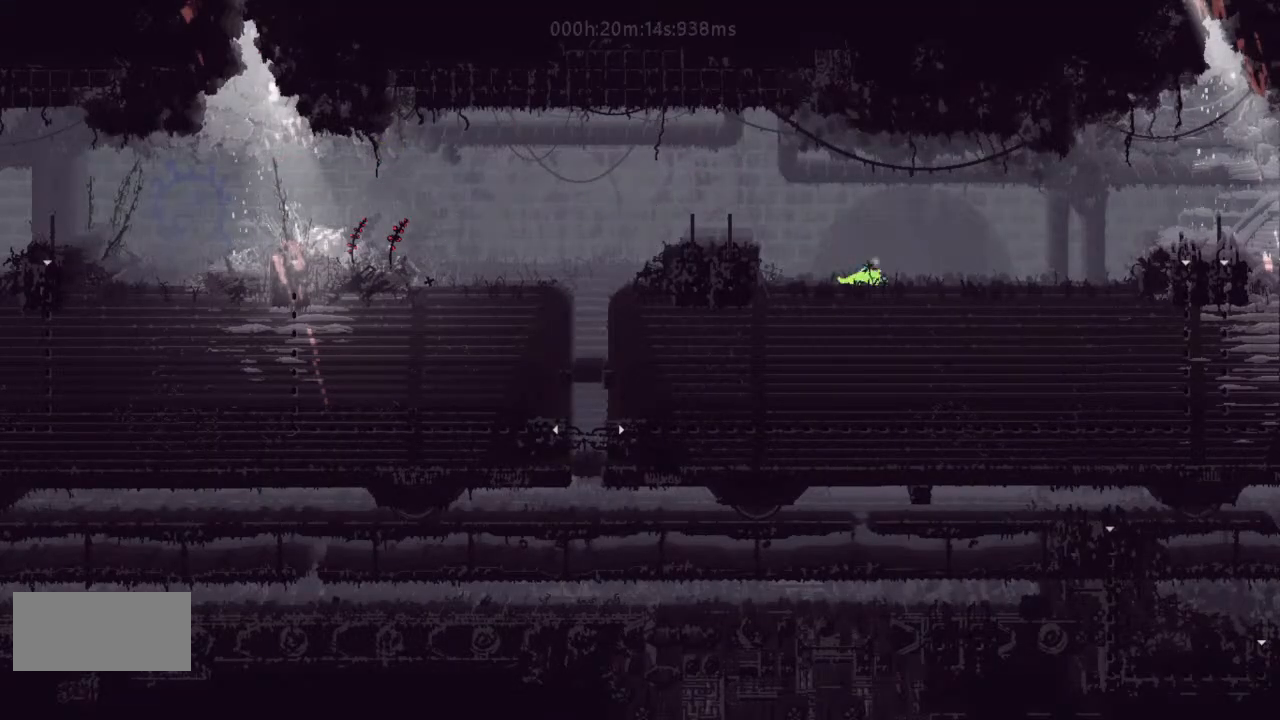
{"keys": ["right", "up"], "events": [[133, "j", "up"], [400, "j", "down"], [500, "j", "up"], [500, "up", "down"]]}
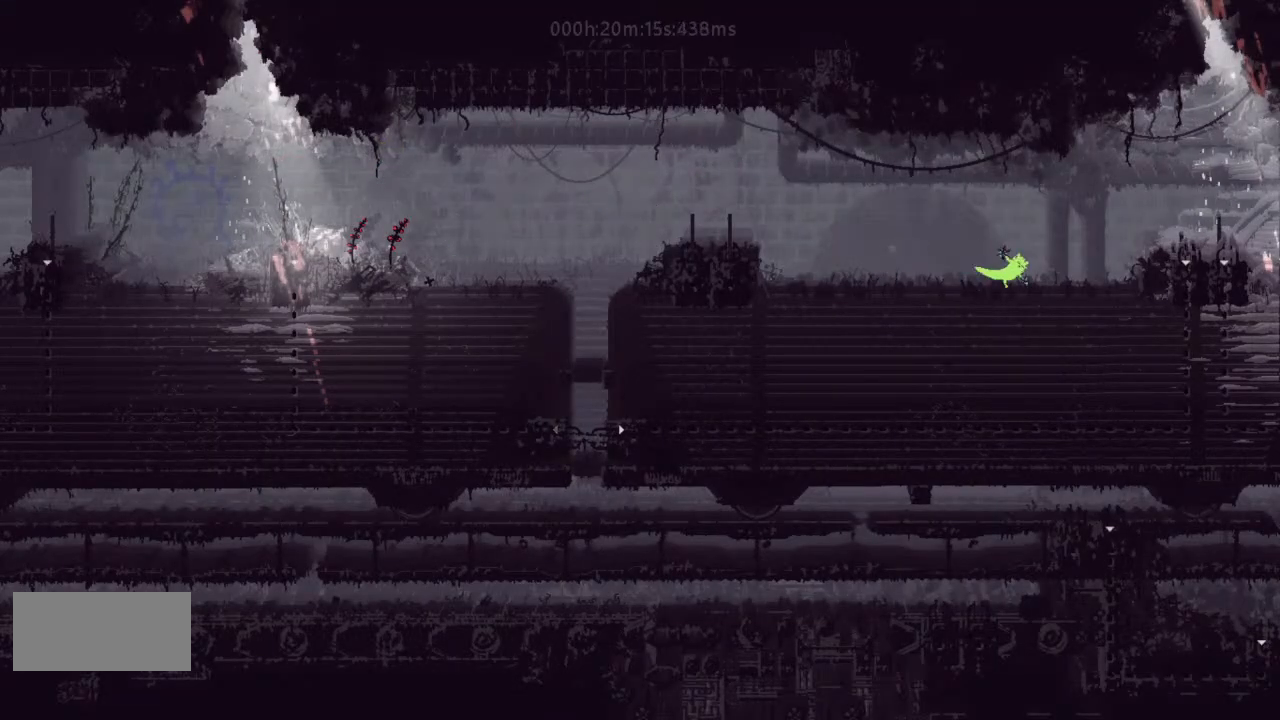
{"keys": ["j", "right"], "events": [[133, "up", "up"], [300, "j", "down"]]}
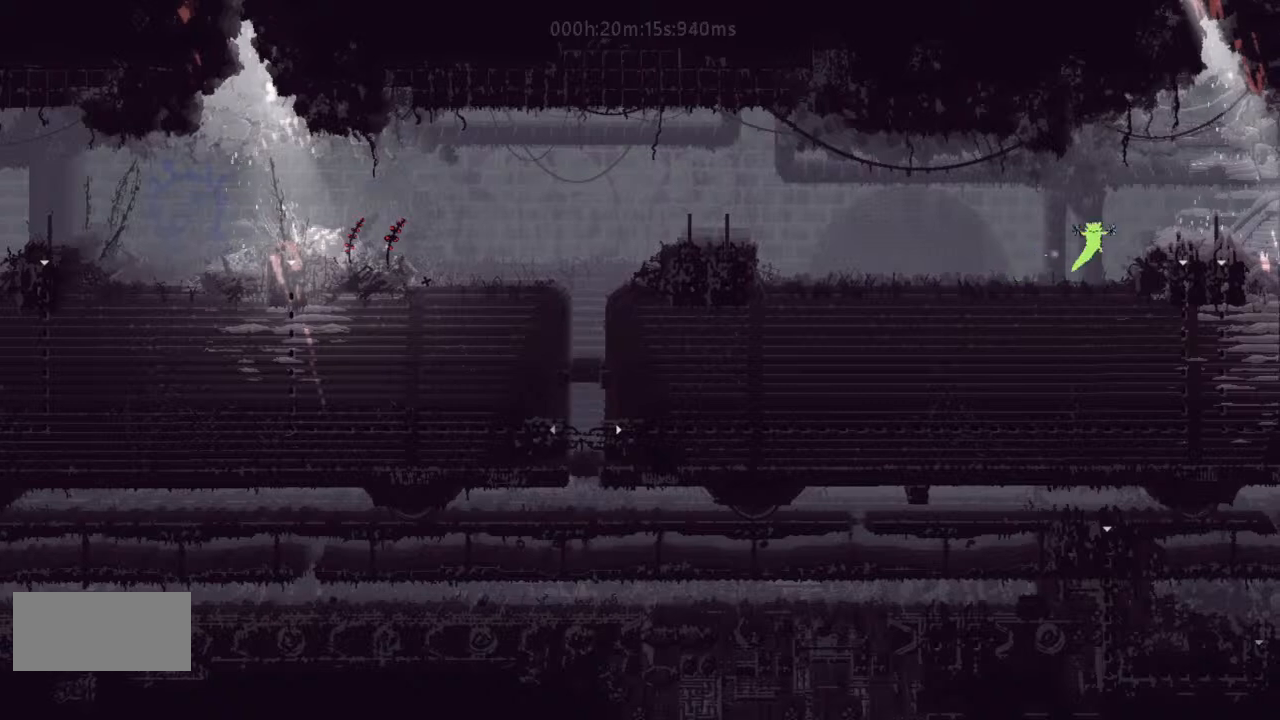
{"keys": ["right"], "events": [[167, "j", "up"]]}
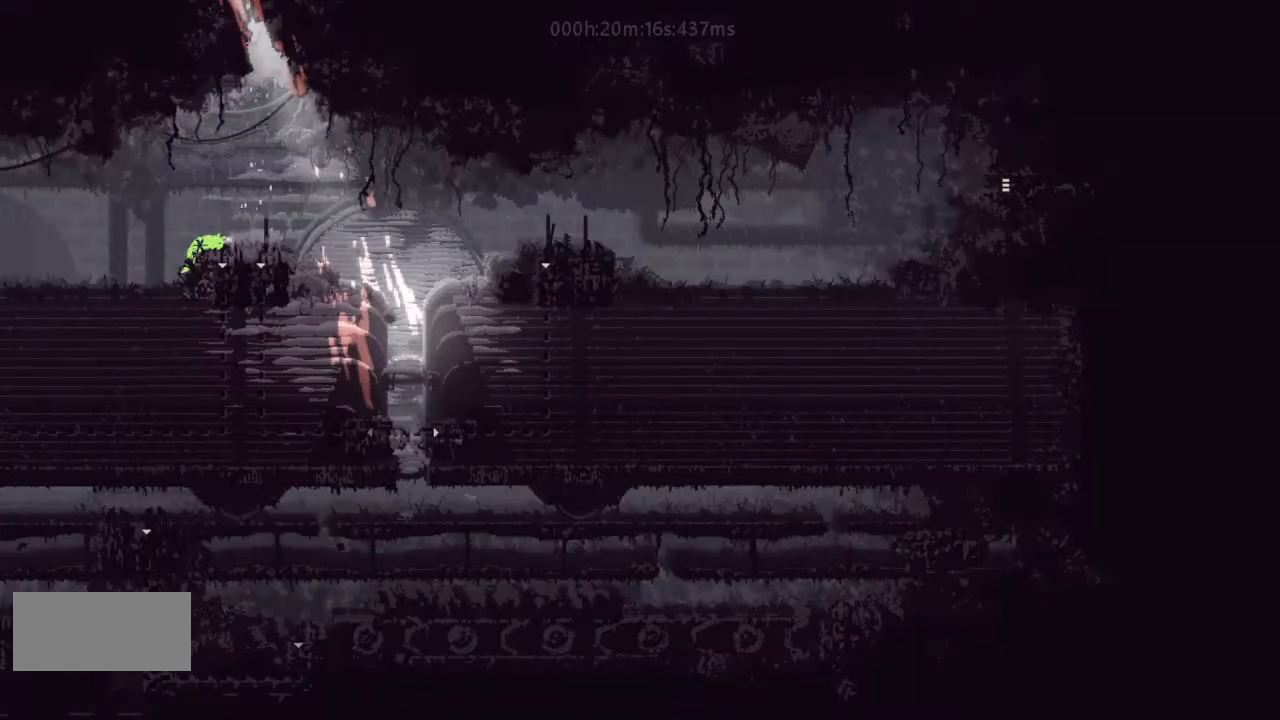
{"keys": ["j", "right"], "events": [[400, "right", "up"], [433, "j", "down"], [433, "left", "down"], [500, "left", "up"], [500, "right", "down"]]}
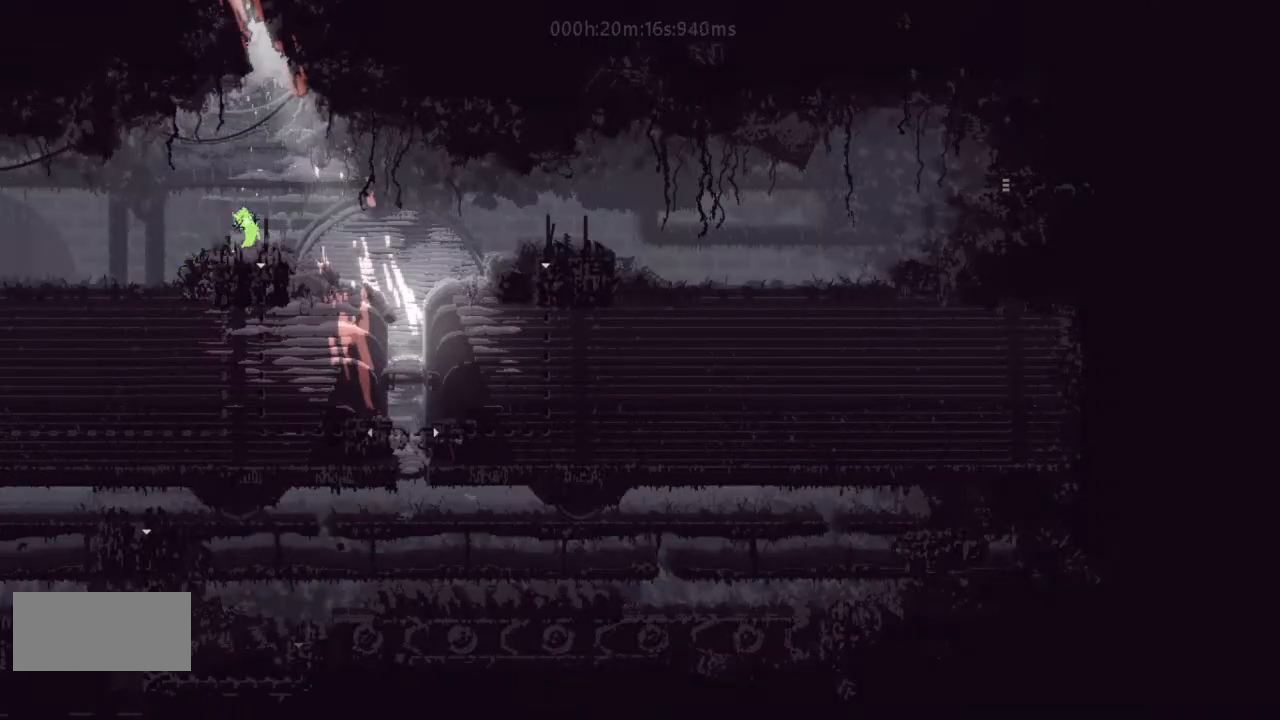
{"keys": ["right"], "events": [[33, "j", "up"], [400, "j", "down"], [467, "j", "up"]]}
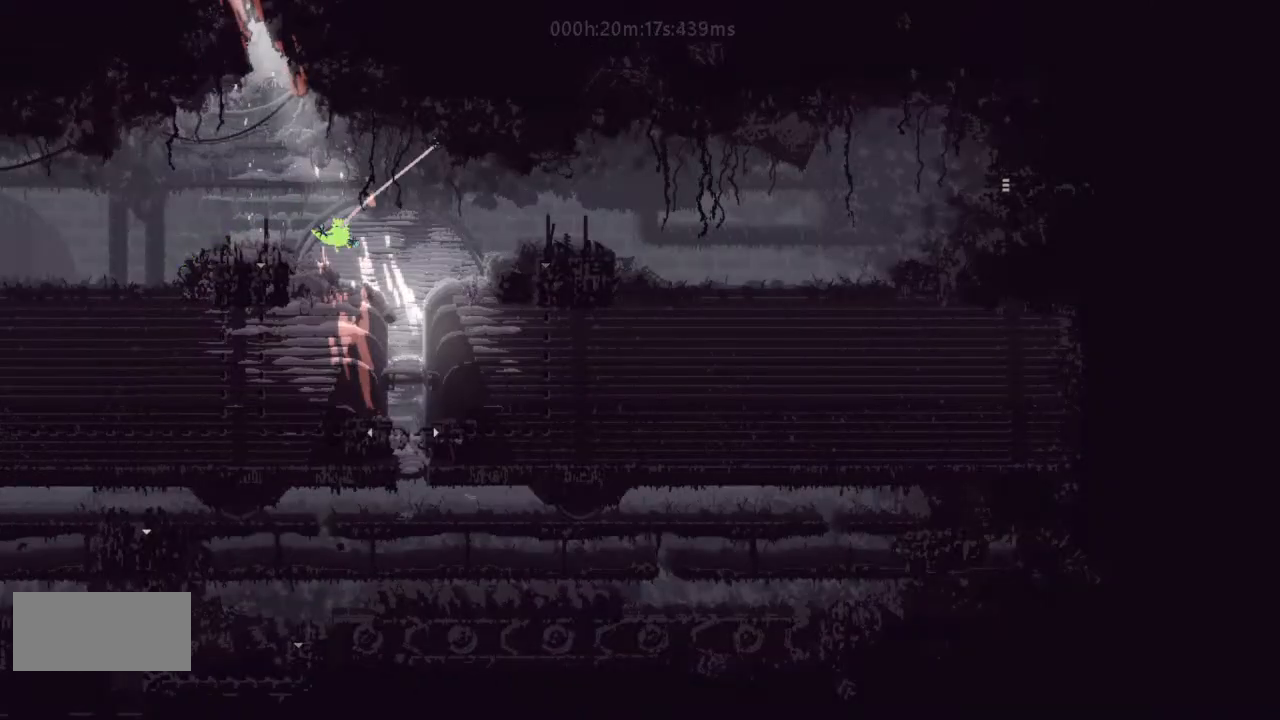
{"keys": ["right"], "events": [[33, "j", "down"], [167, "j", "up"]]}
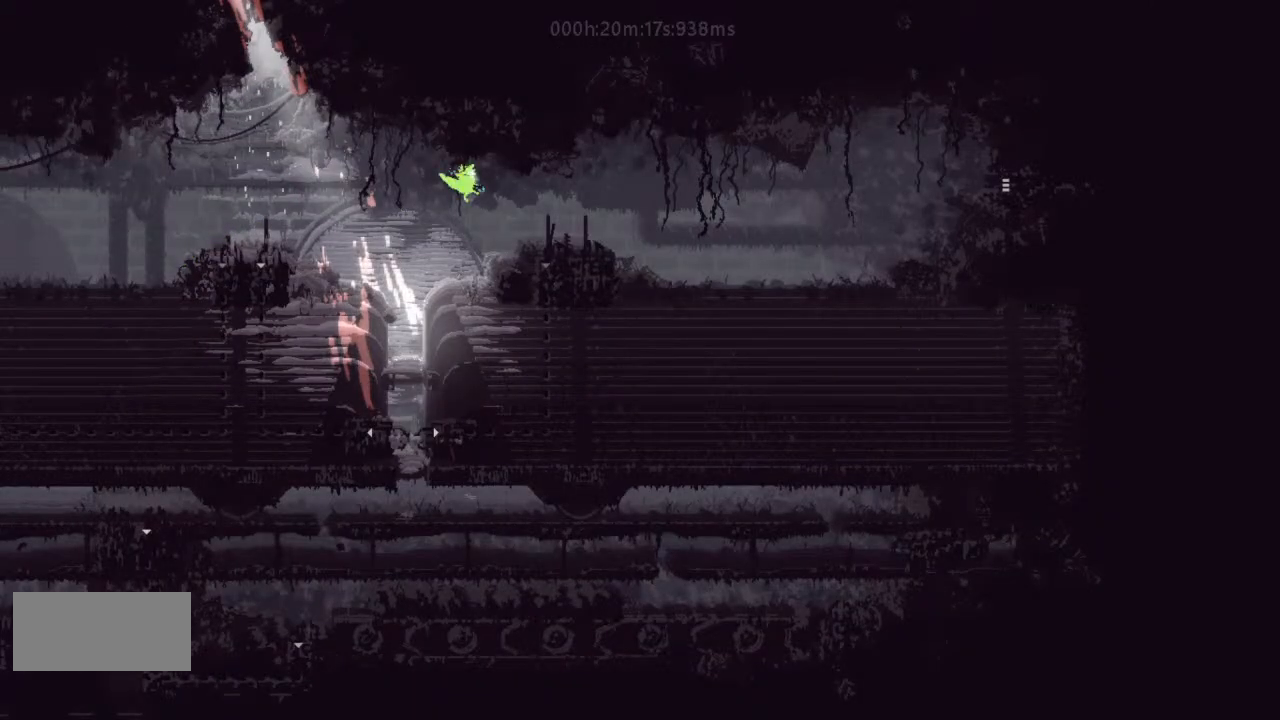
{"keys": ["right"], "events": [[100, "j", "down"], [167, "j", "up"], [267, "j", "down"], [400, "j", "up"]]}
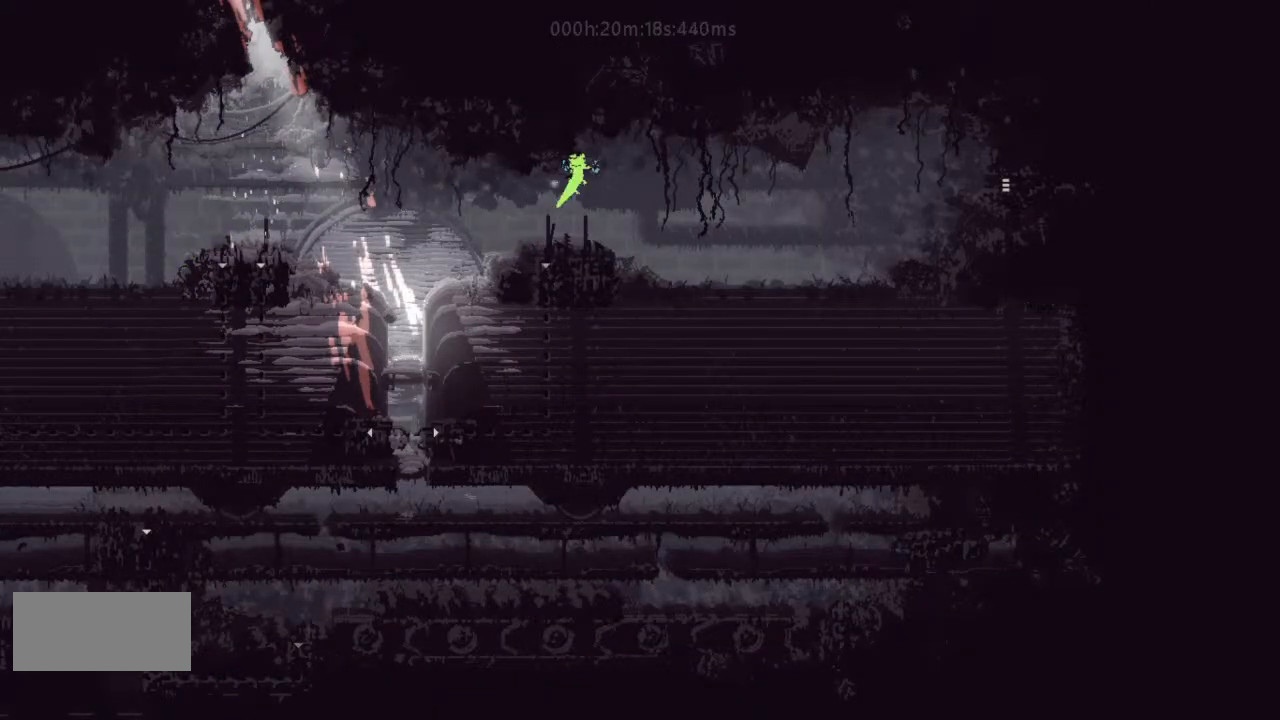
{"keys": ["right"], "events": []}
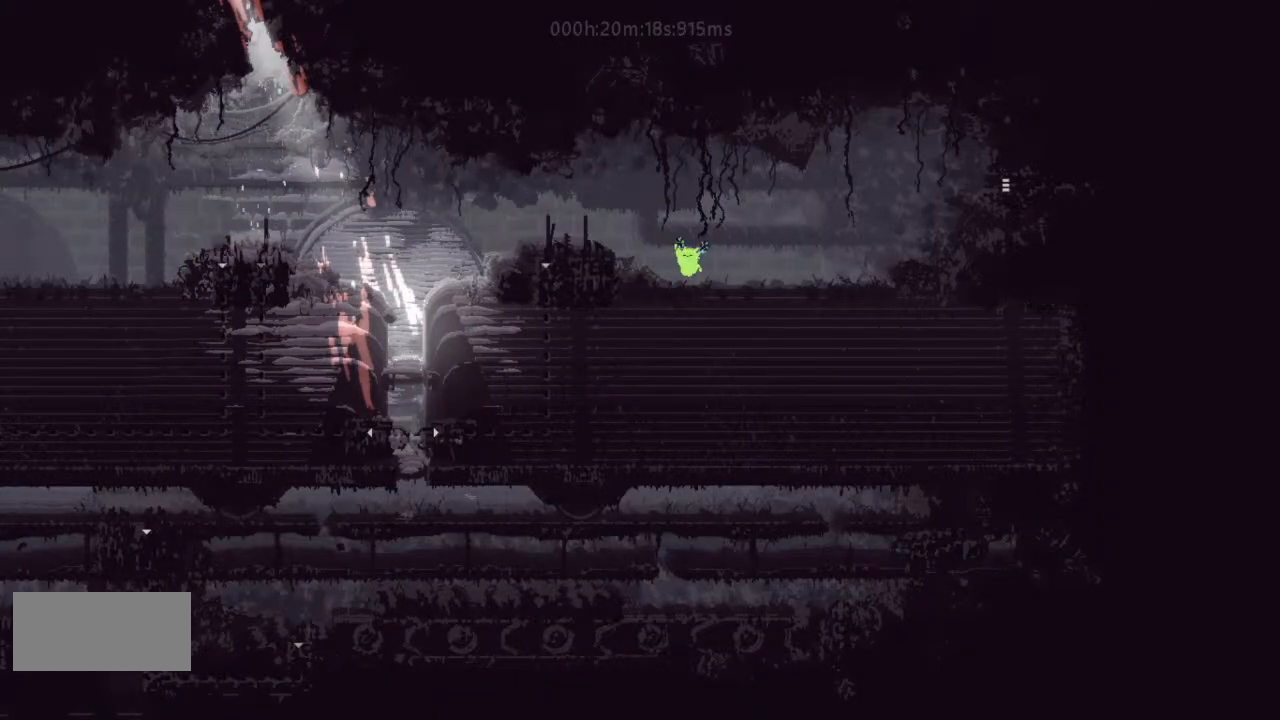
{"keys": ["j", "right"], "events": [[33, "j", "down"], [233, "j", "up"], [300, "up", "down"], [333, "j", "down"], [400, "j", "up"], [433, "up", "up"], [467, "j", "down"]]}
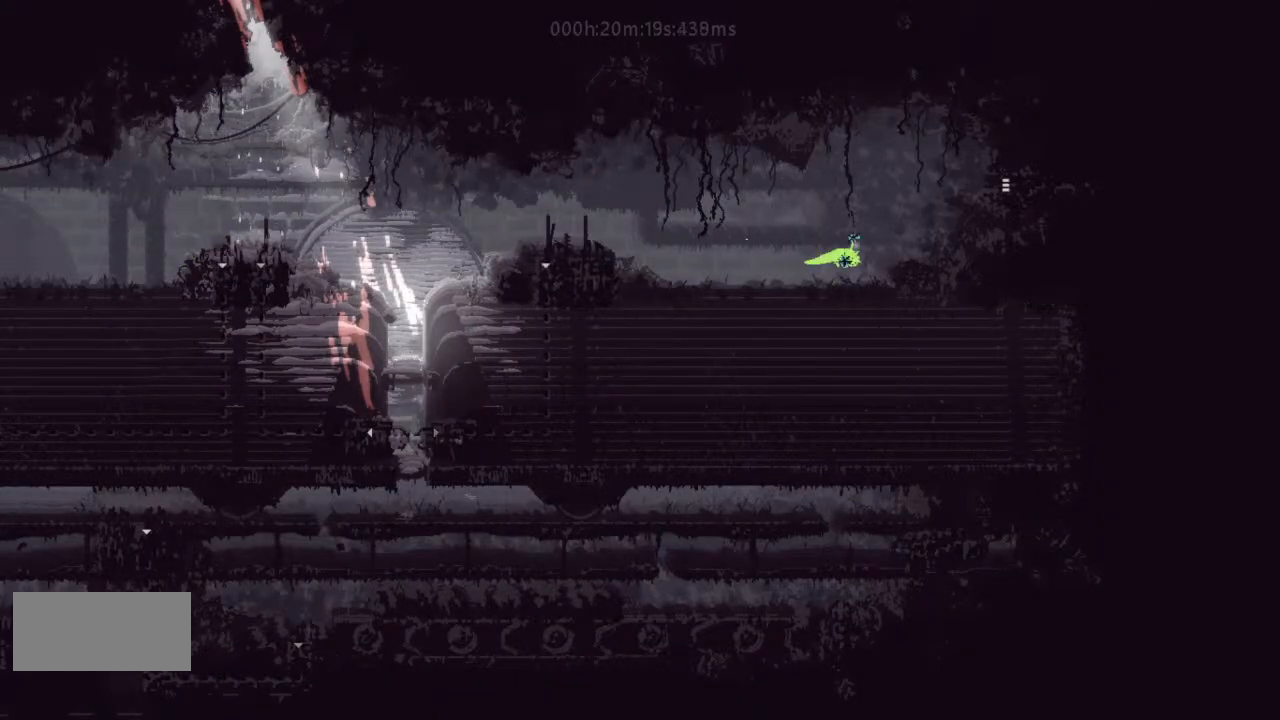
{"keys": ["right"], "events": [[33, "j", "up"], [133, "j", "down"], [233, "j", "up"]]}
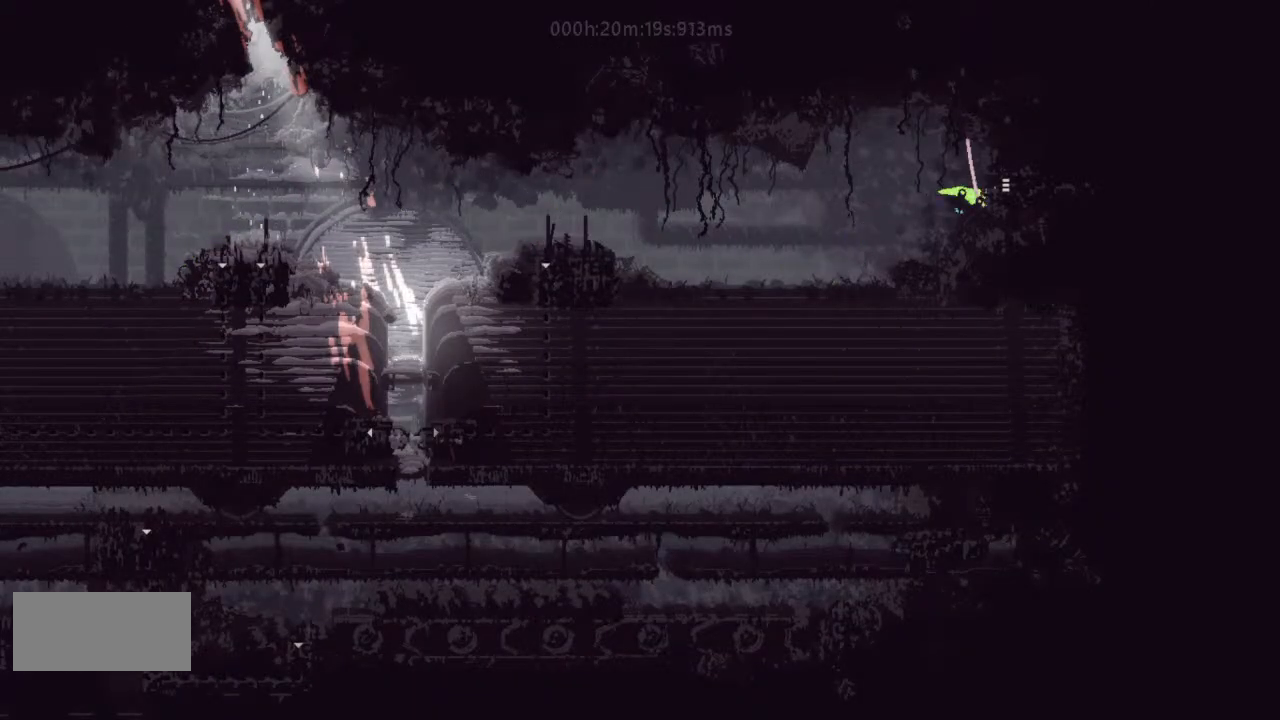
{"keys": ["right"], "events": [[33, "j", "down"], [133, "j", "up"]]}
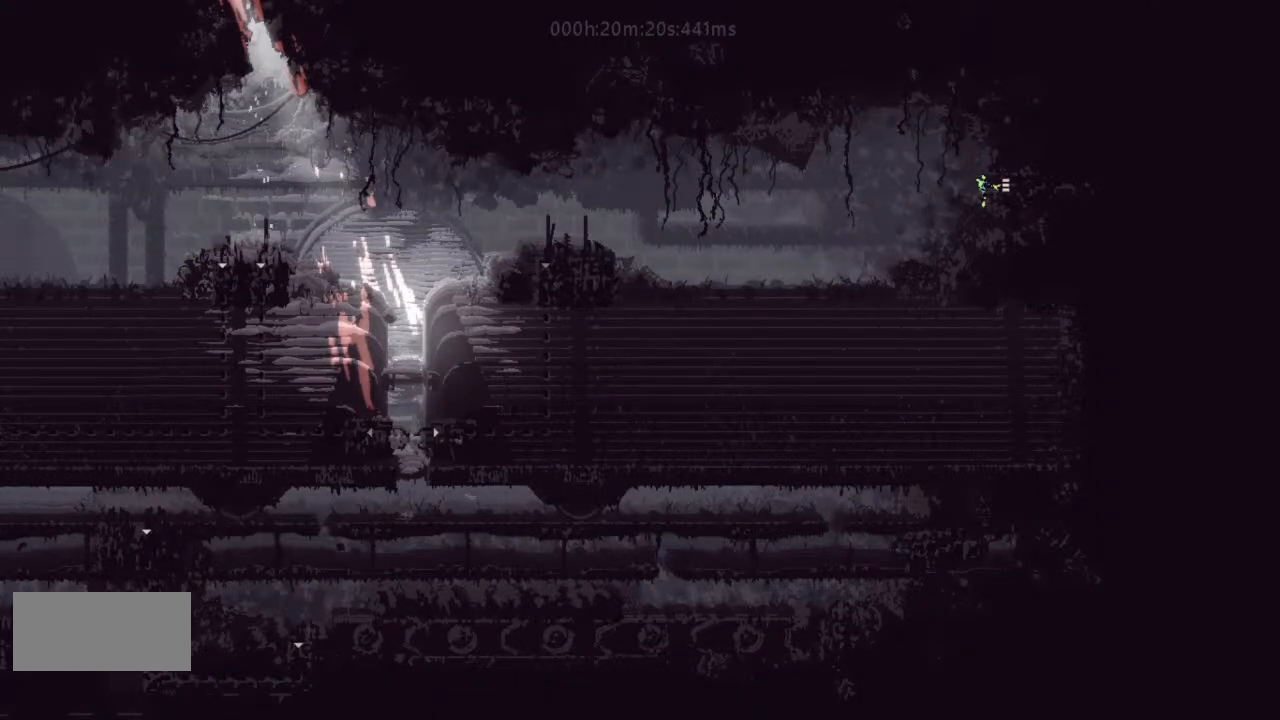
{"keys": ["right"], "events": []}
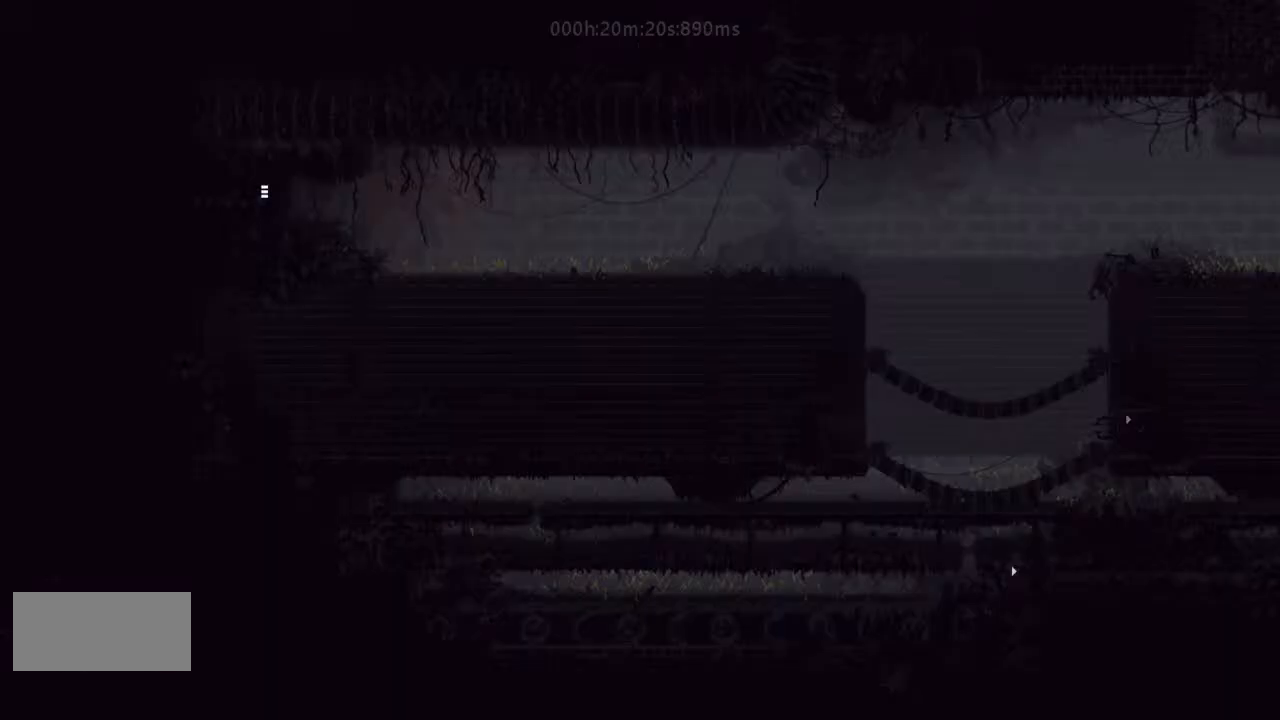
{"keys": ["j", "right"], "events": [[333, "j", "down"], [433, "j", "up"], [467, "up", "down"], [500, "j", "down"], [500, "up", "up"]]}
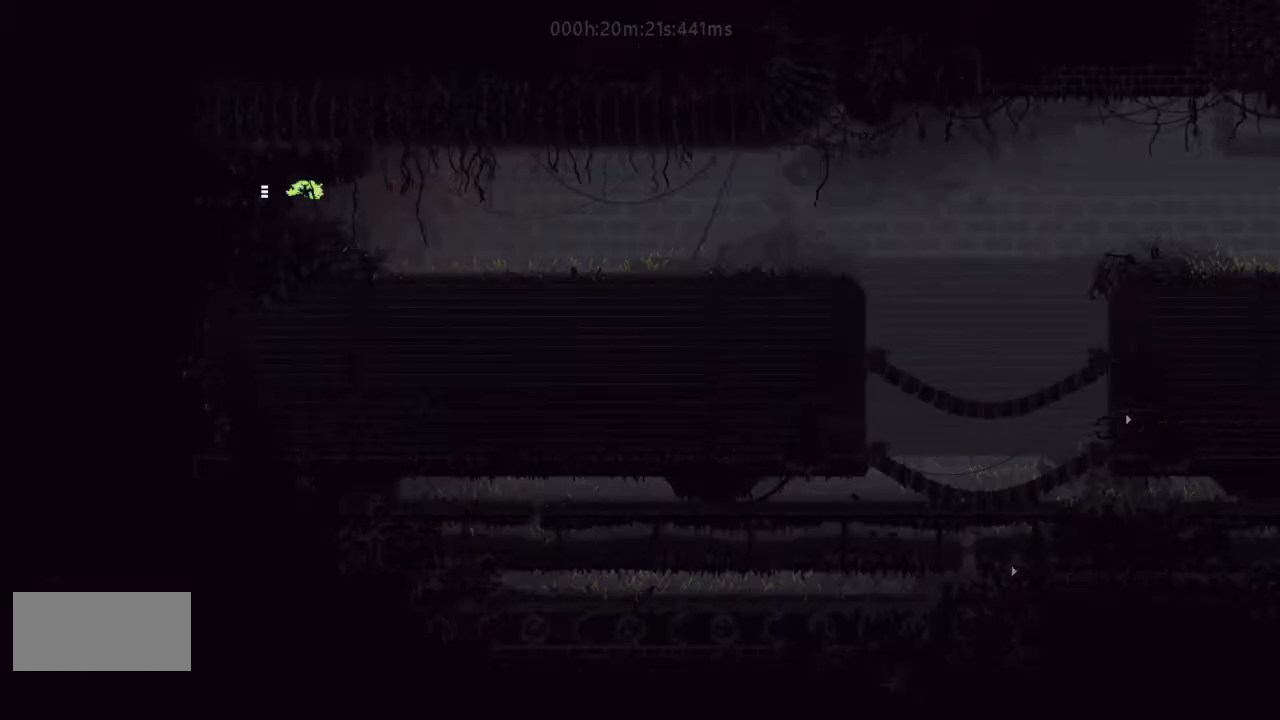
{"keys": ["j", "right", "up"], "events": [[100, "j", "up"], [167, "j", "down"], [300, "j", "up"], [467, "up", "down"], [500, "j", "down"]]}
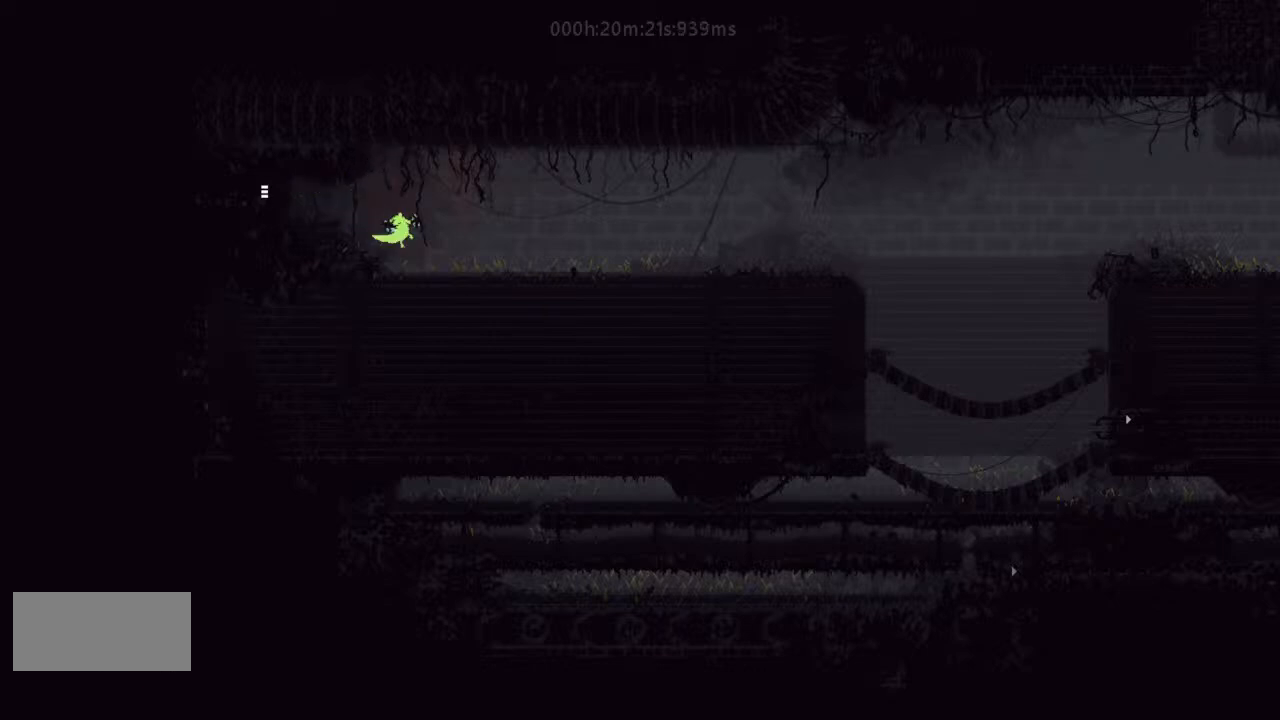
{"keys": ["right"], "events": [[100, "up", "up"], [133, "j", "up"]]}
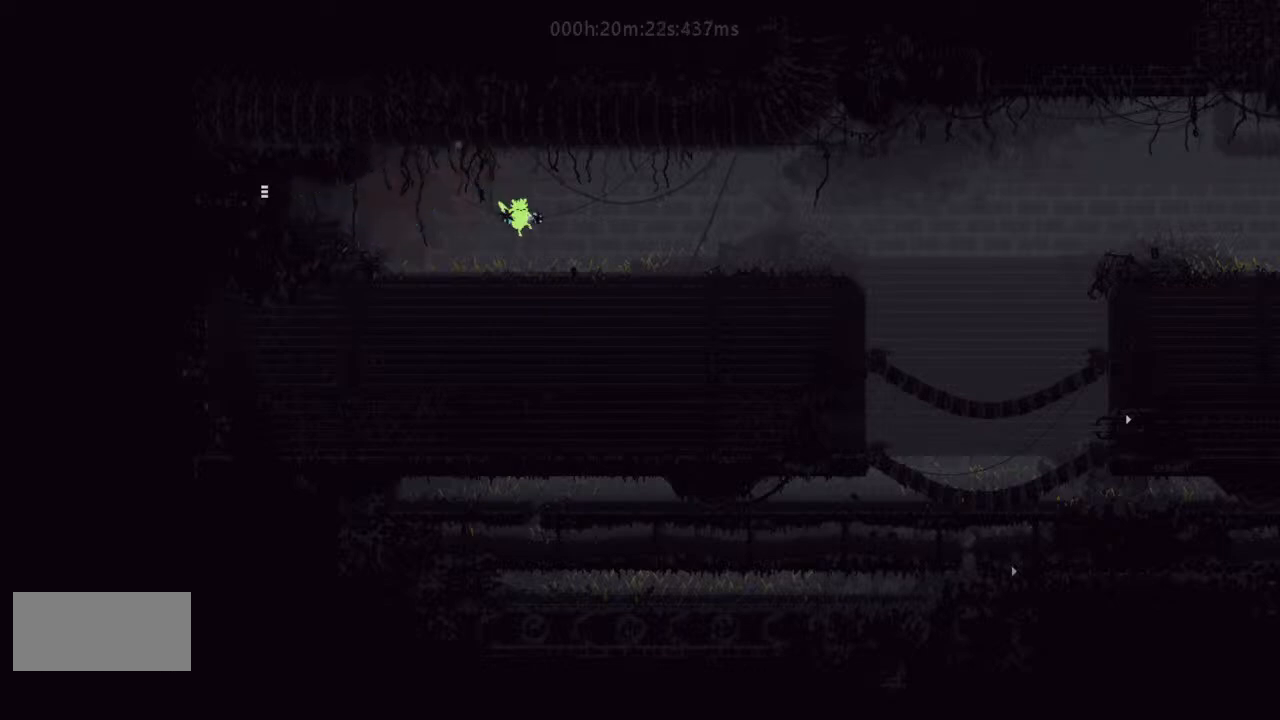
{"keys": ["j", "right"], "events": [[133, "j", "down"], [267, "j", "up"], [500, "j", "down"]]}
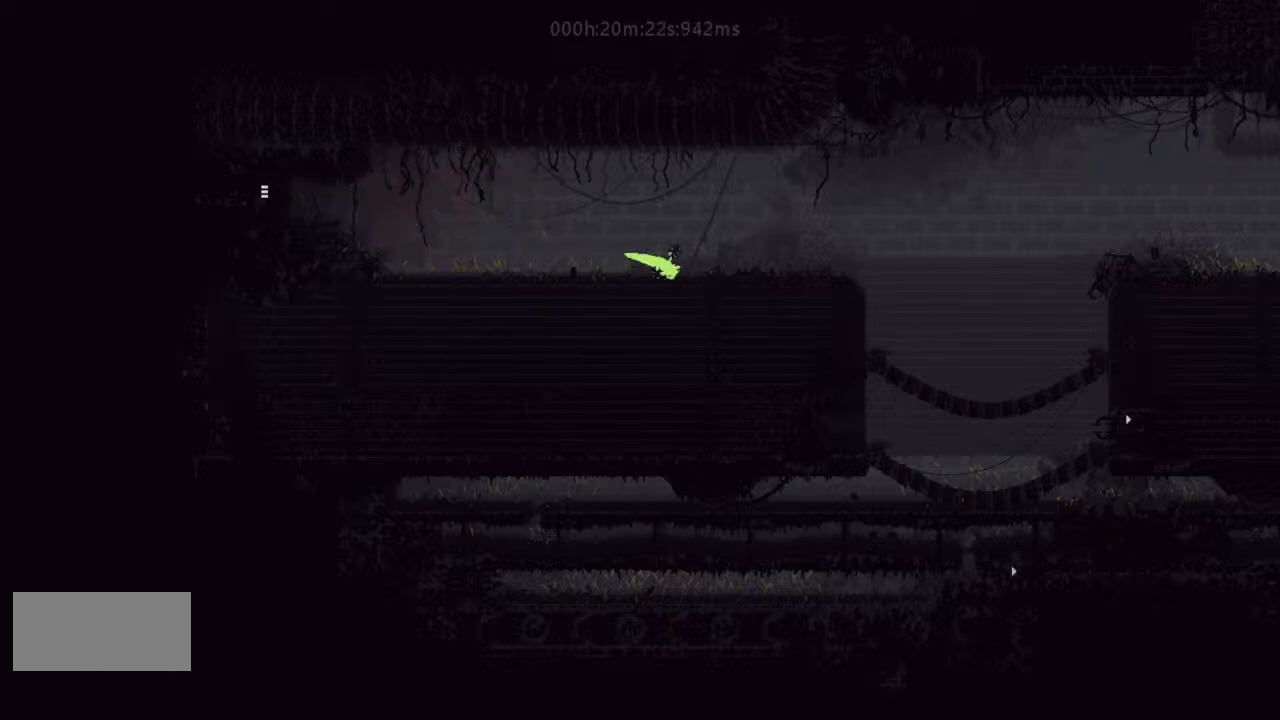
{"keys": ["right"], "events": [[100, "up", "down"], [133, "j", "up"], [233, "up", "up"]]}
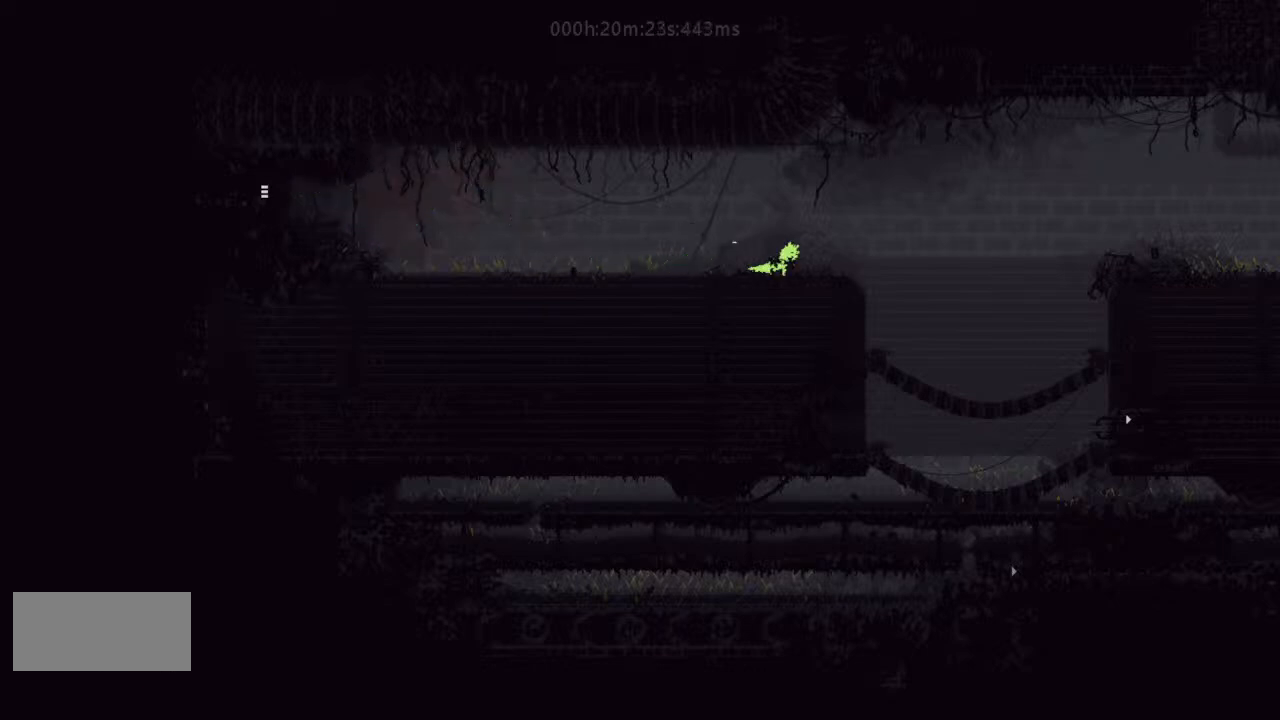
{"keys": ["right"], "events": [[133, "j", "down"], [467, "j", "up"]]}
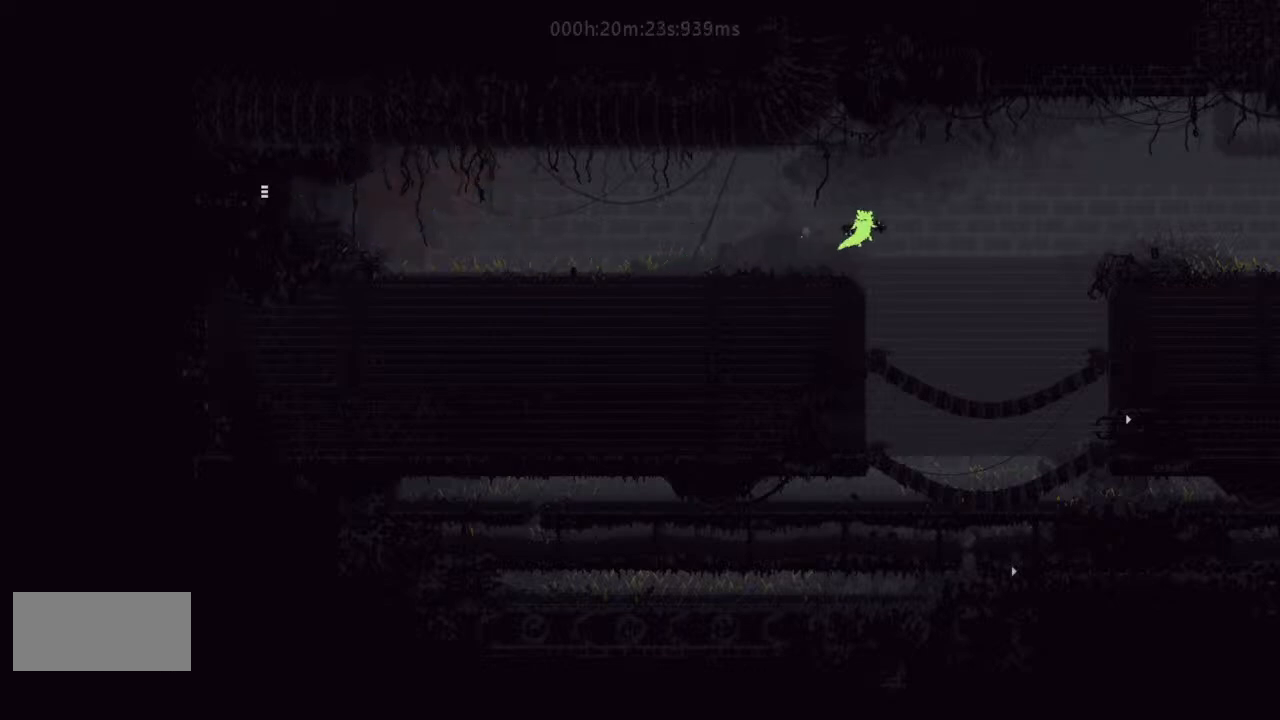
{"keys": ["right"], "events": [[133, "j", "down"], [300, "j", "up"], [400, "j", "down"], [500, "j", "up"]]}
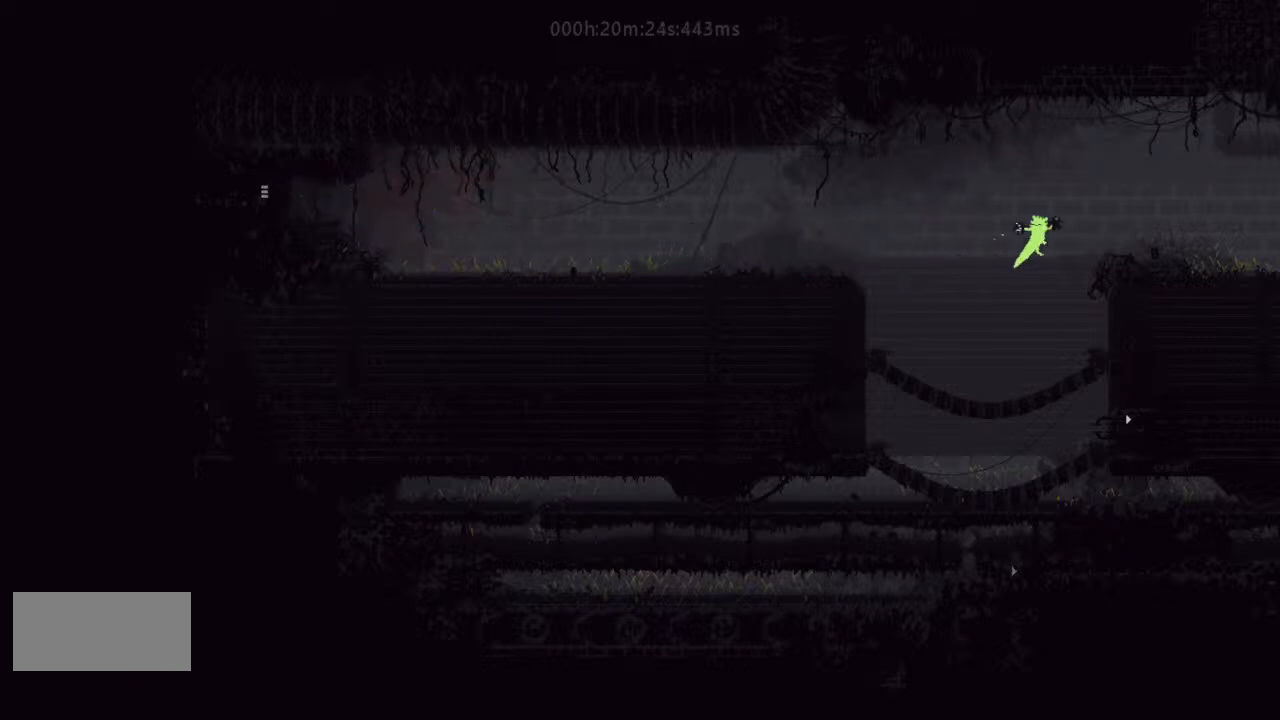
{"keys": ["right"], "events": [[100, "j", "down"], [233, "j", "up"], [267, "j", "down"], [333, "j", "up"]]}
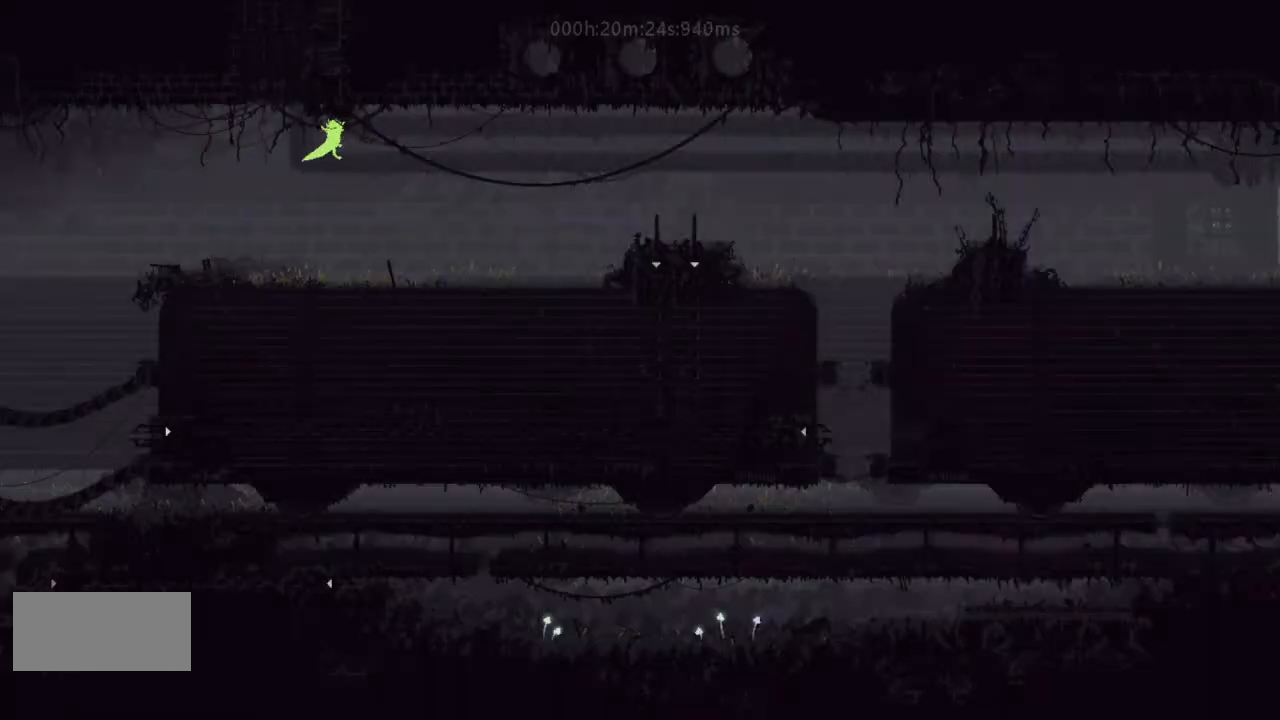
{"keys": ["j", "right"], "events": [[333, "j", "down"], [433, "j", "up"], [500, "j", "down"]]}
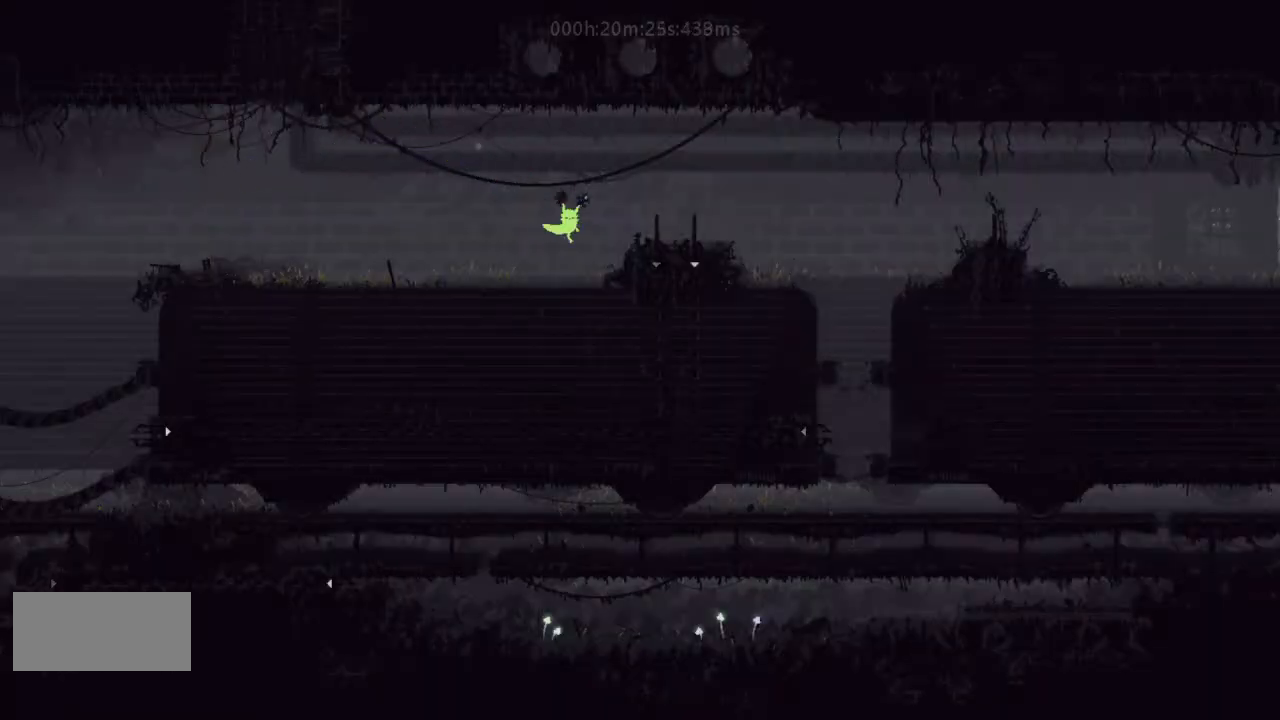
{"keys": ["right"], "events": [[100, "j", "up"]]}
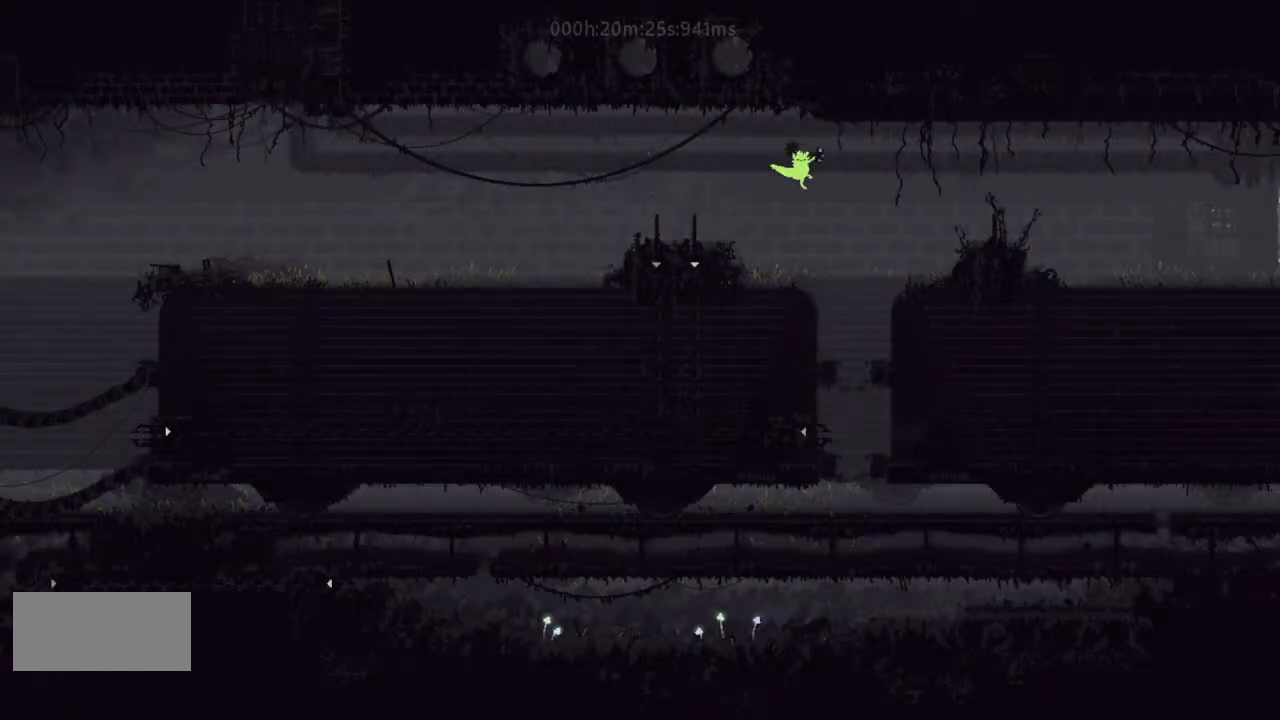
{"keys": ["right"], "events": [[133, "j", "down"], [167, "j", "up"], [267, "j", "down"], [400, "j", "up"]]}